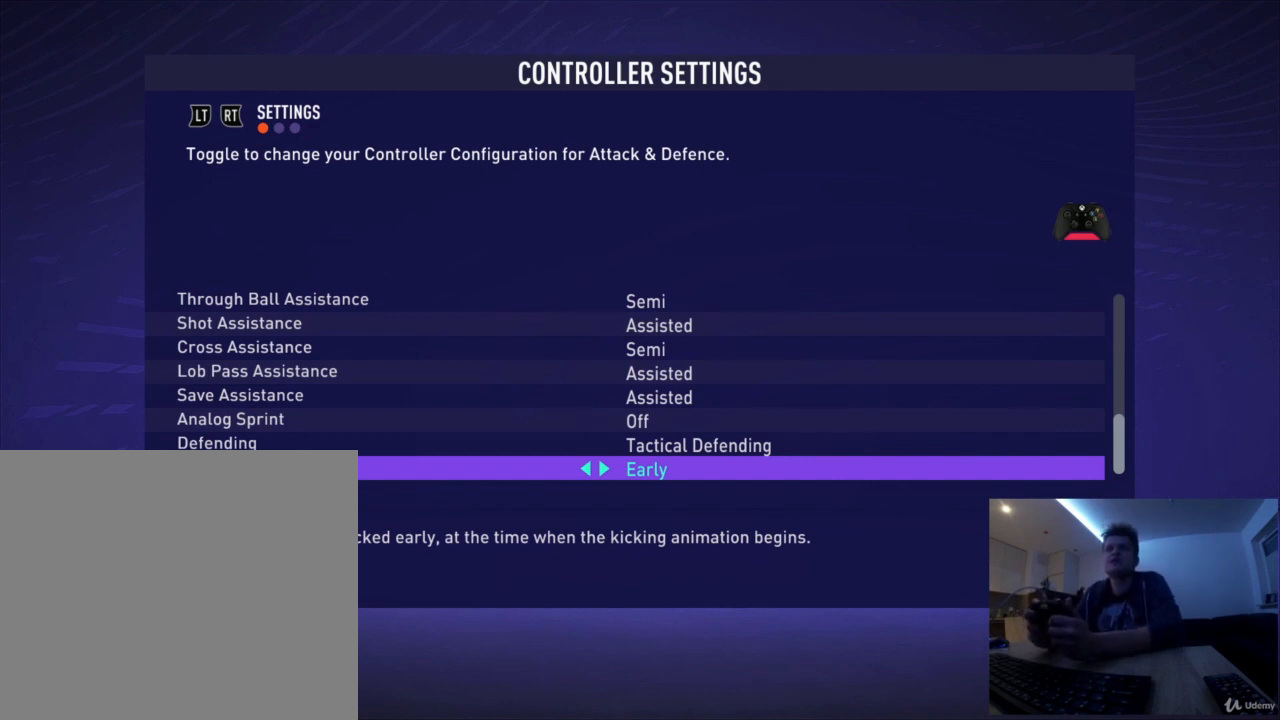
Gameplay with a controller (PlayStation layout); each line is a JSON object with the inputs held at the frame after it. "events" lists button and stick changes between this image and that frame as [ms after this image, input, new state], when the widget could be followed in between. Not read: right_stick.
{"buttons": [], "left_stick": "center", "events": [[166, "R1", "down"], [333, "R1", "up"]]}
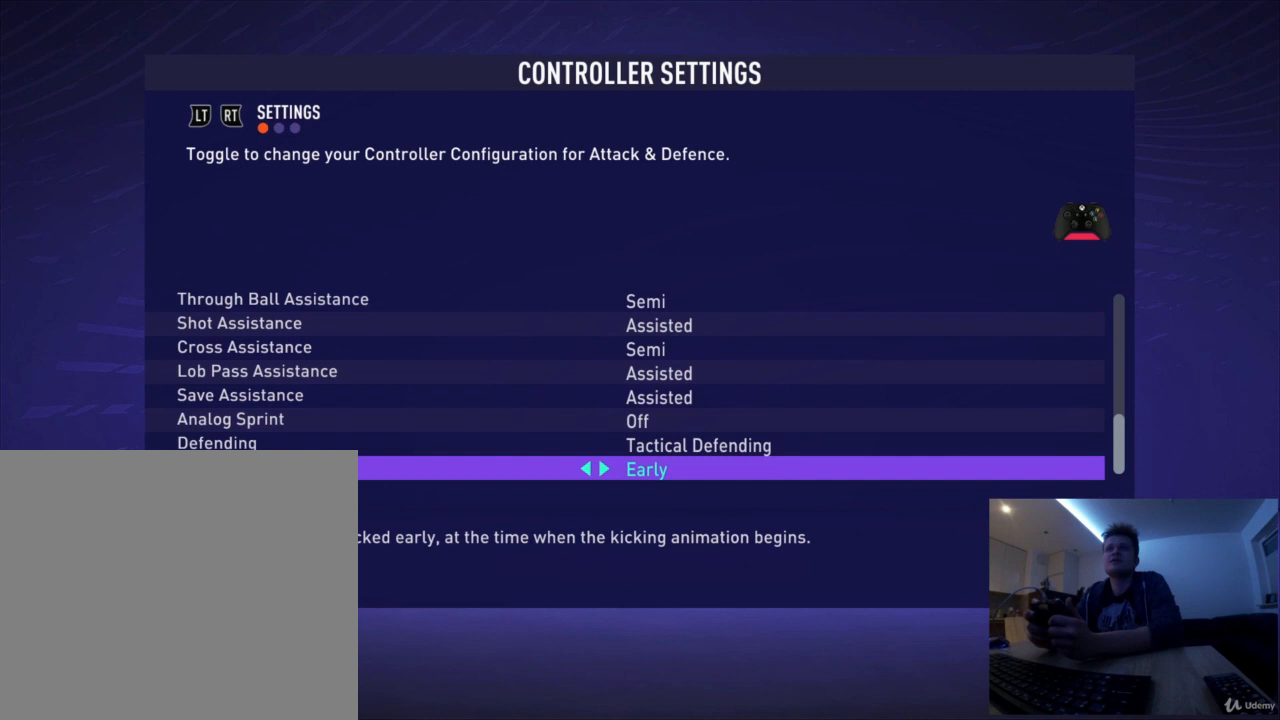
{"buttons": [], "left_stick": "center", "events": []}
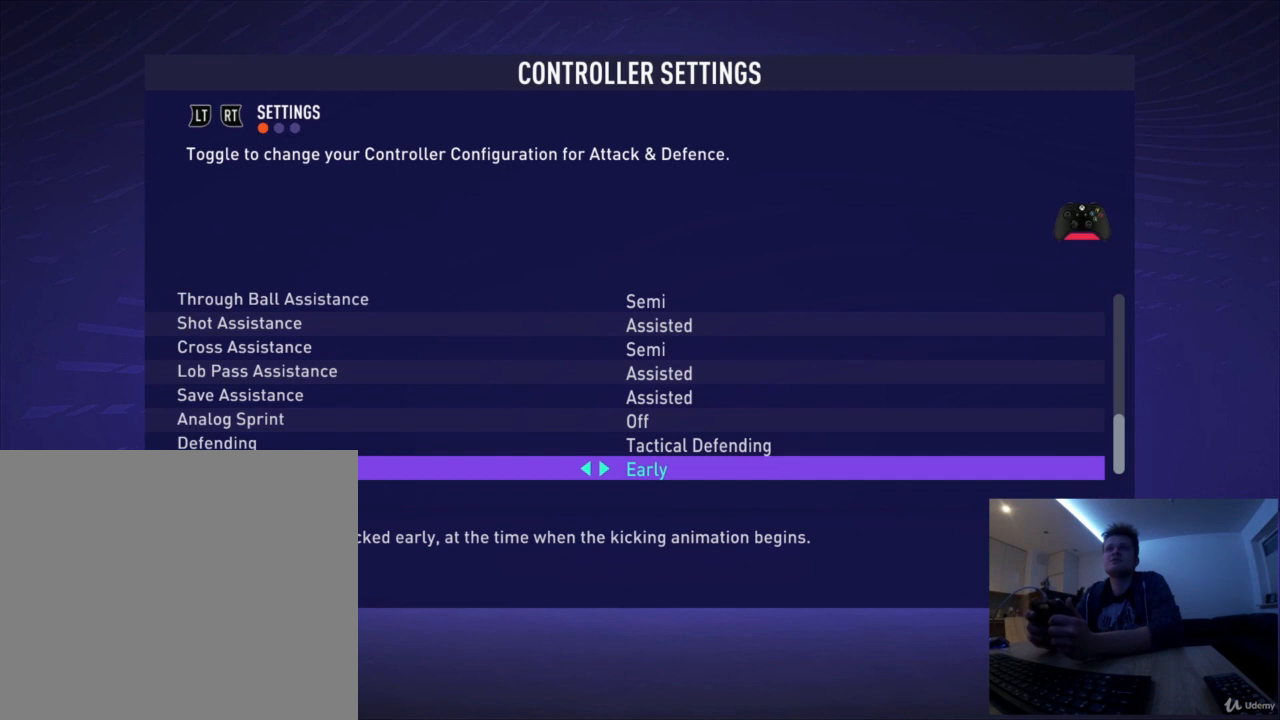
{"buttons": [], "left_stick": "center", "events": [[41, "R2", "down"], [208, "R2", "up"]]}
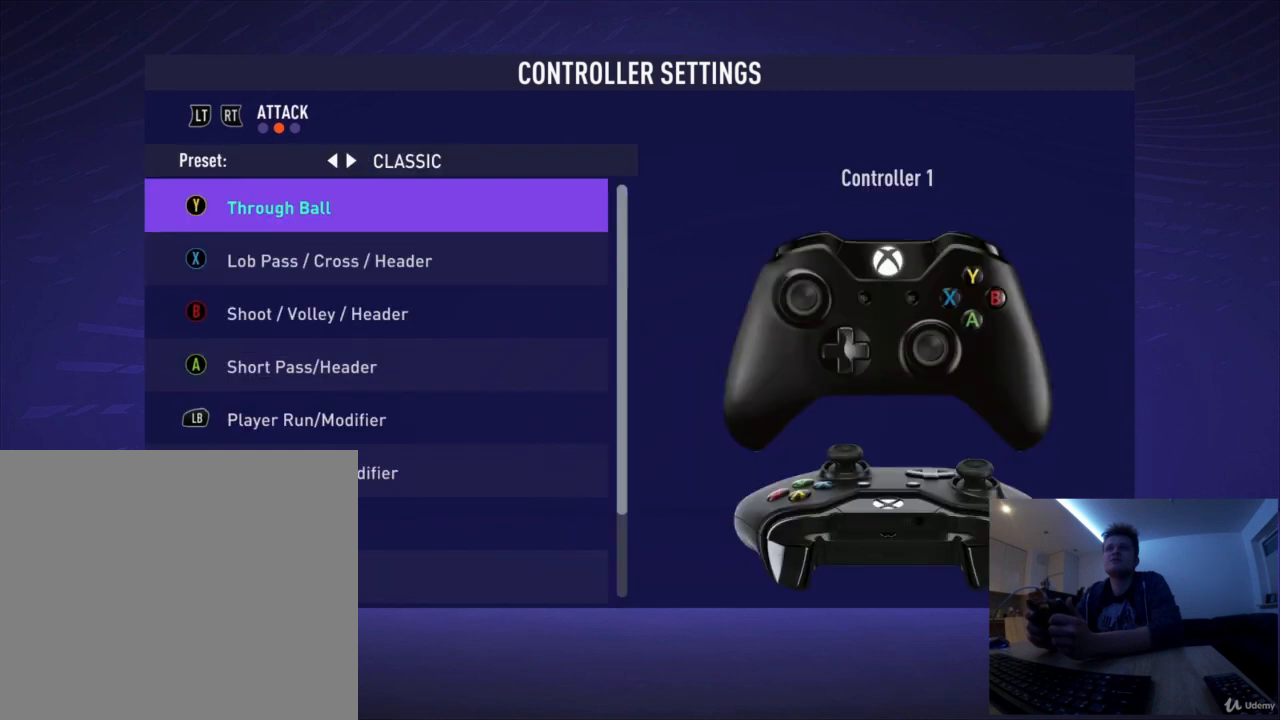
{"buttons": [], "left_stick": "center", "events": []}
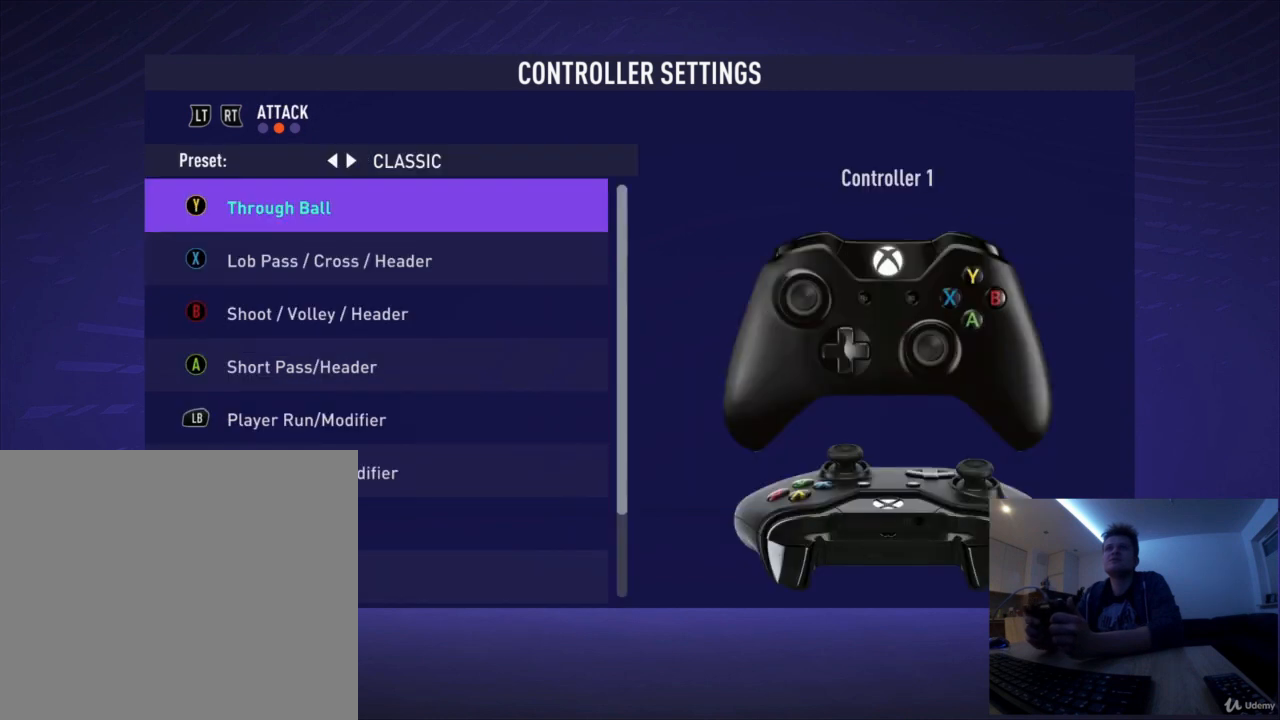
{"buttons": [], "left_stick": "center", "events": []}
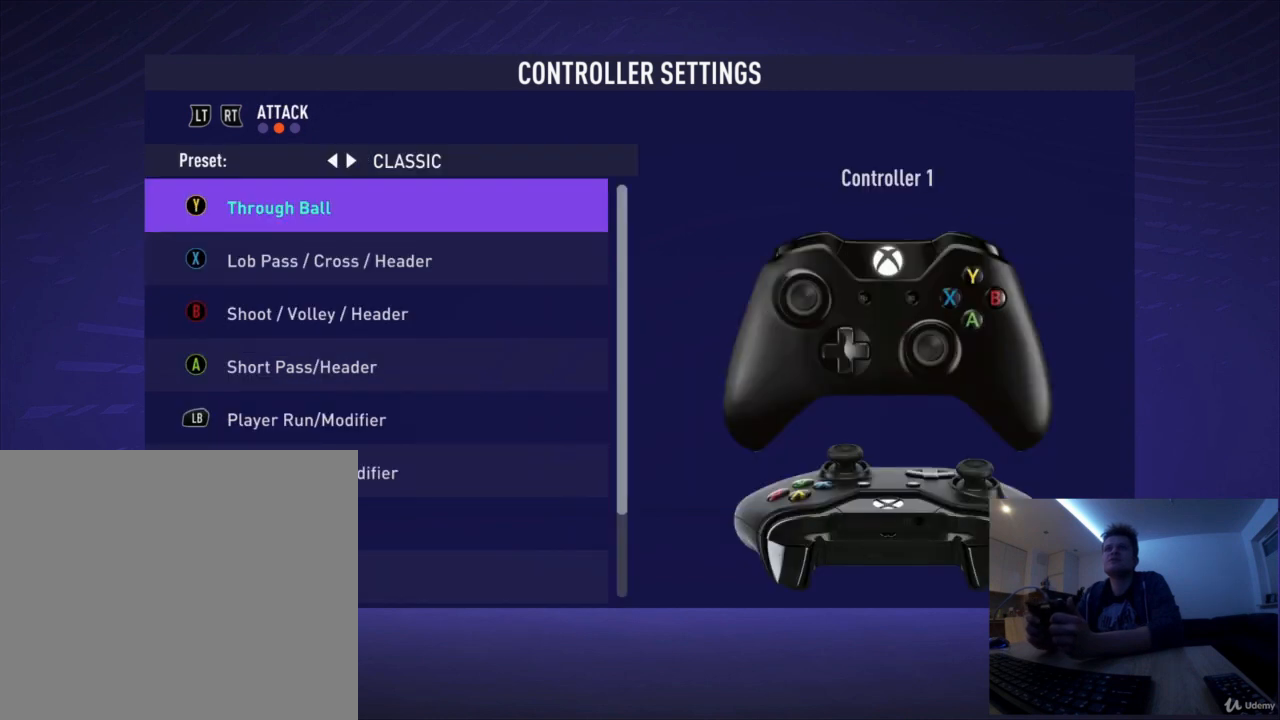
{"buttons": [], "left_stick": "center", "events": []}
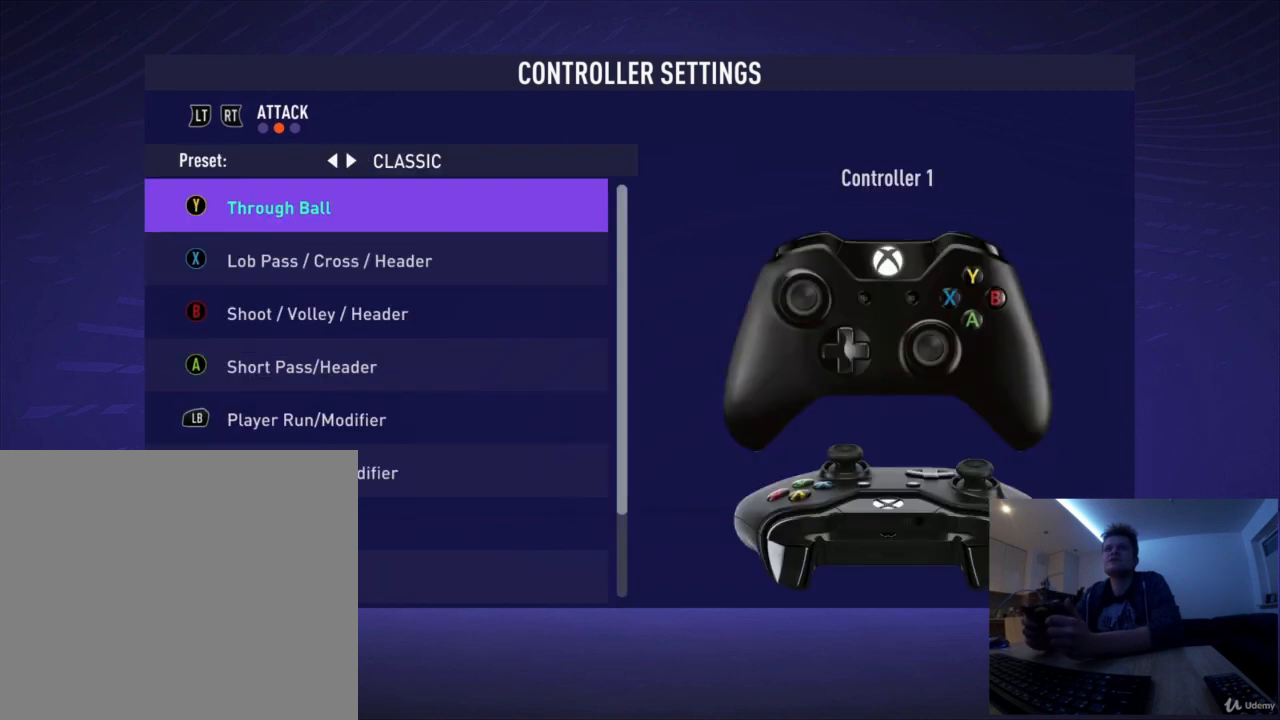
{"buttons": [], "left_stick": "center", "events": []}
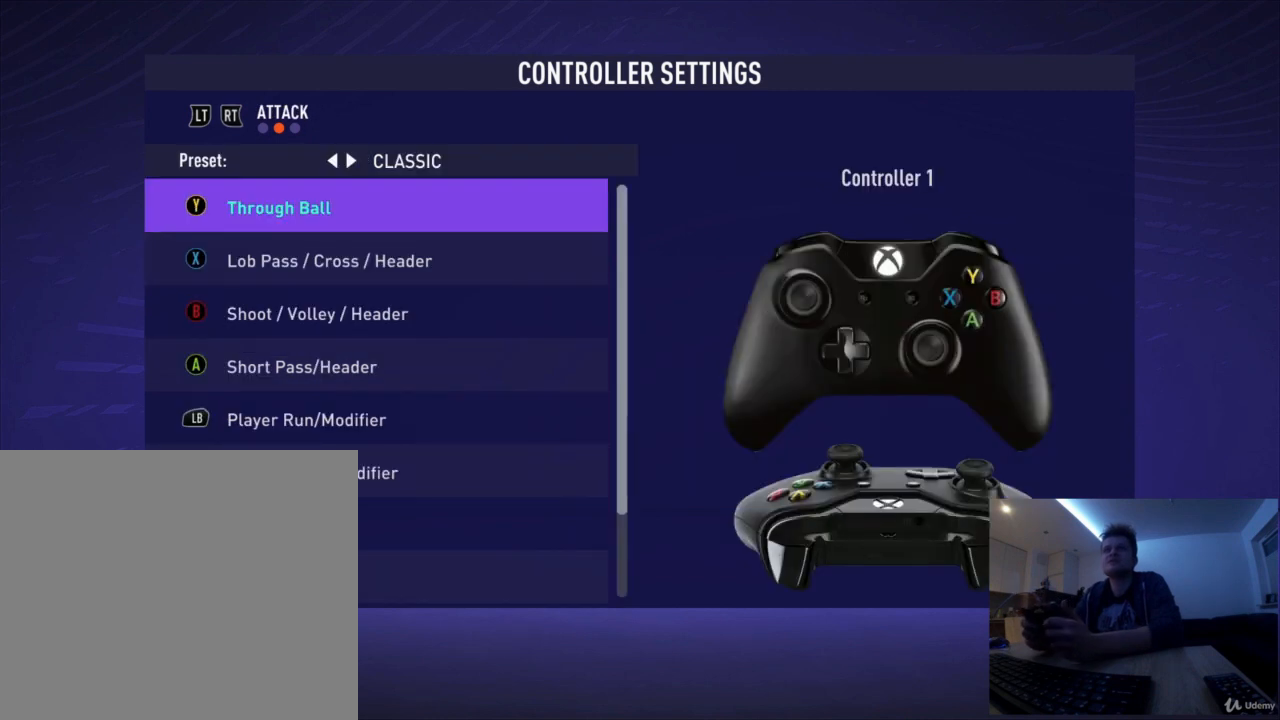
{"buttons": [], "left_stick": "center", "events": []}
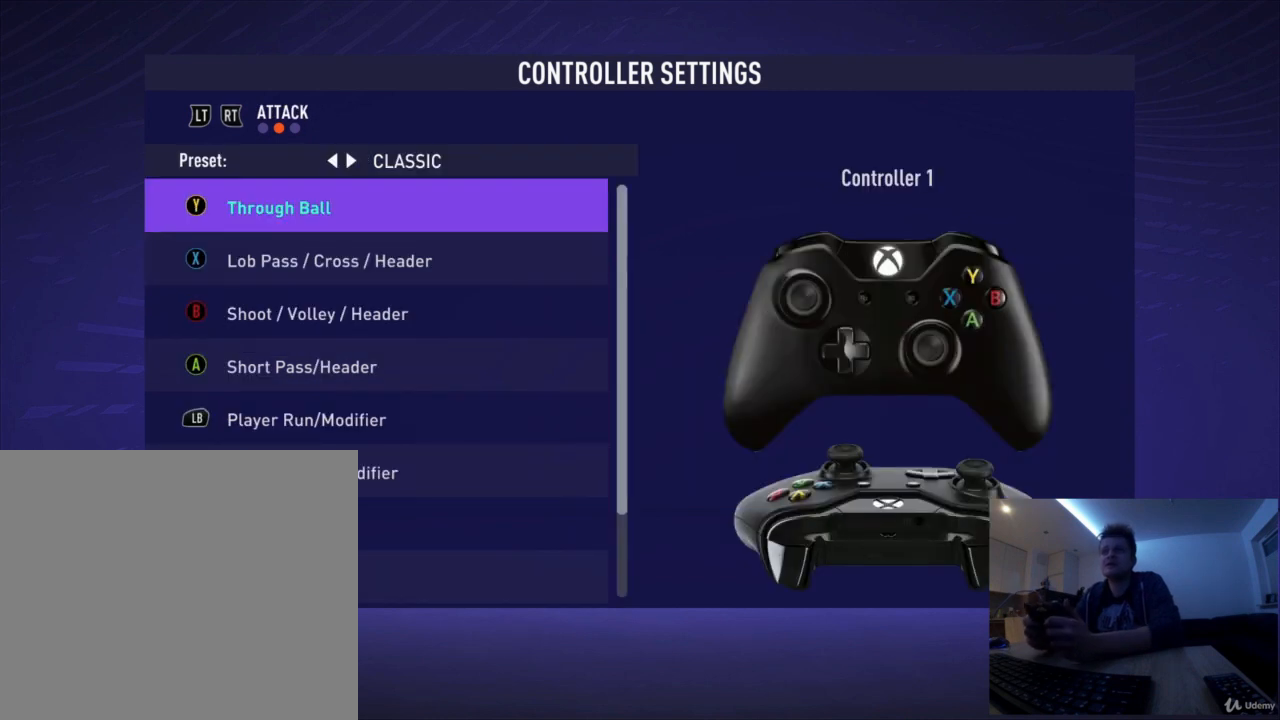
{"buttons": [], "left_stick": "center", "events": []}
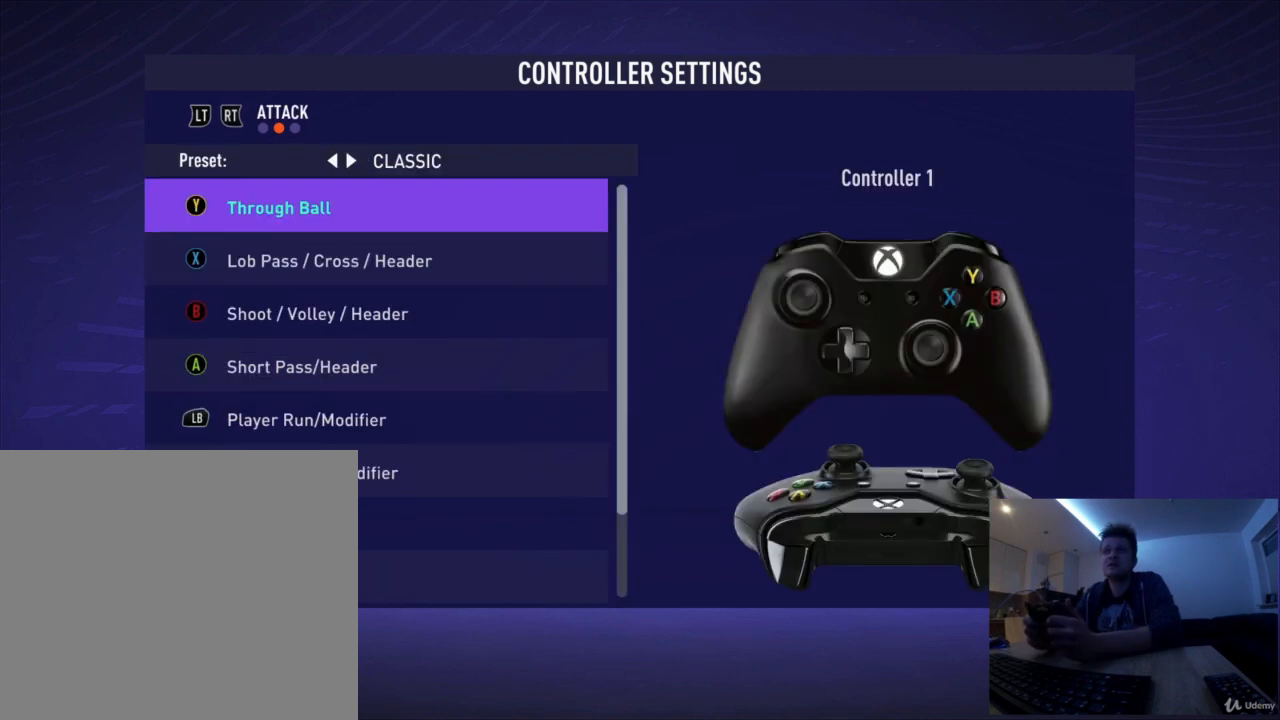
{"buttons": ["R2"], "left_stick": "center", "events": [[459, "R2", "down"]]}
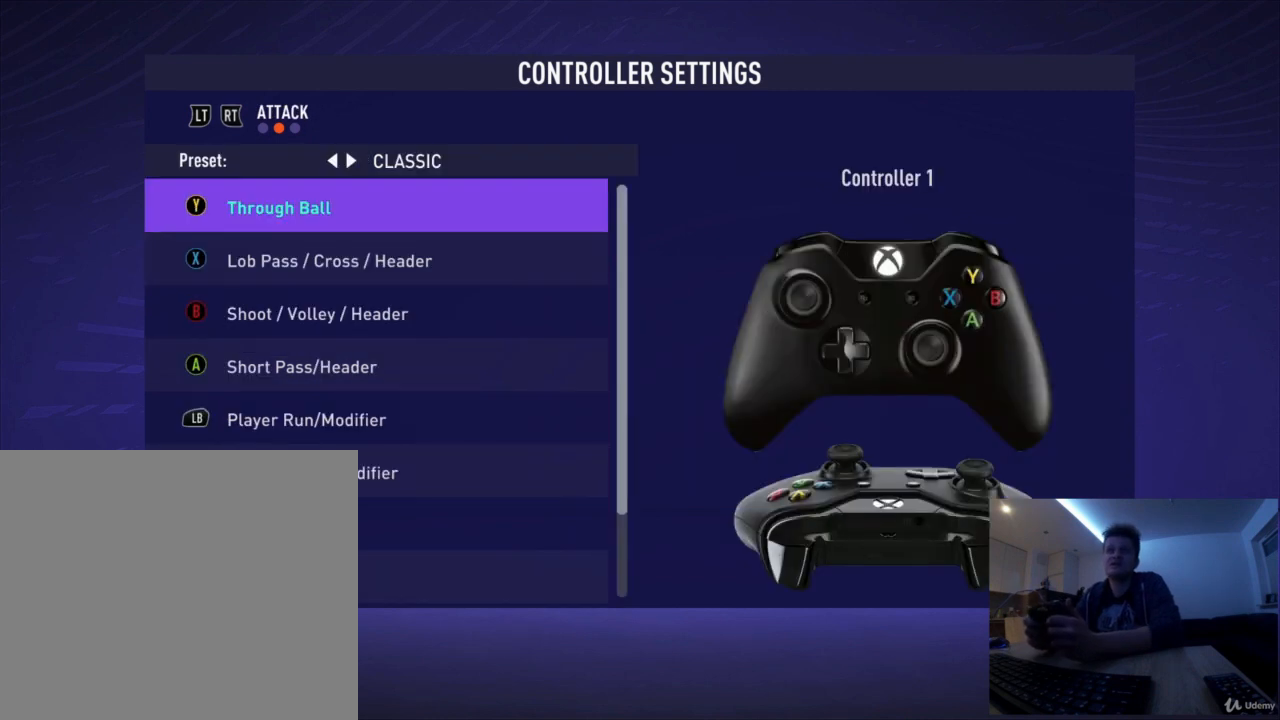
{"buttons": [], "left_stick": "center", "events": [[83, "R2", "up"]]}
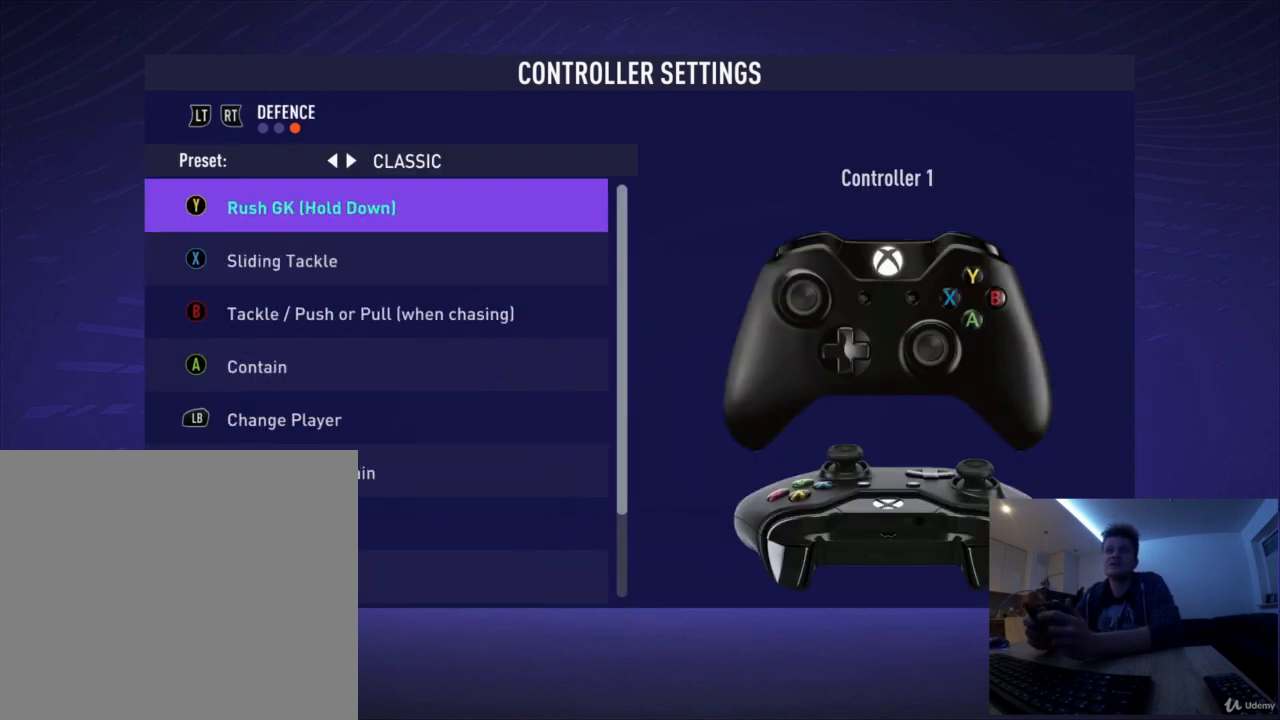
{"buttons": [], "left_stick": "center", "events": []}
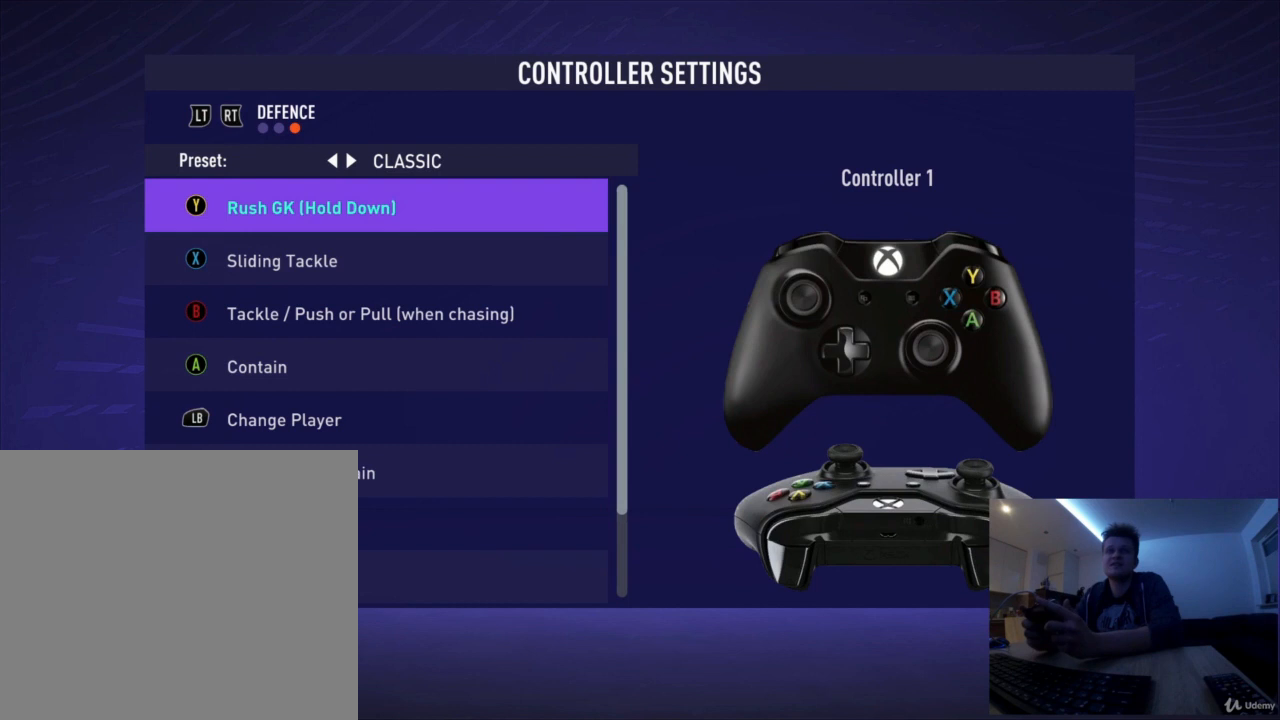
{"buttons": [], "left_stick": "center", "events": [[333, "L2", "down"], [500, "L2", "up"]]}